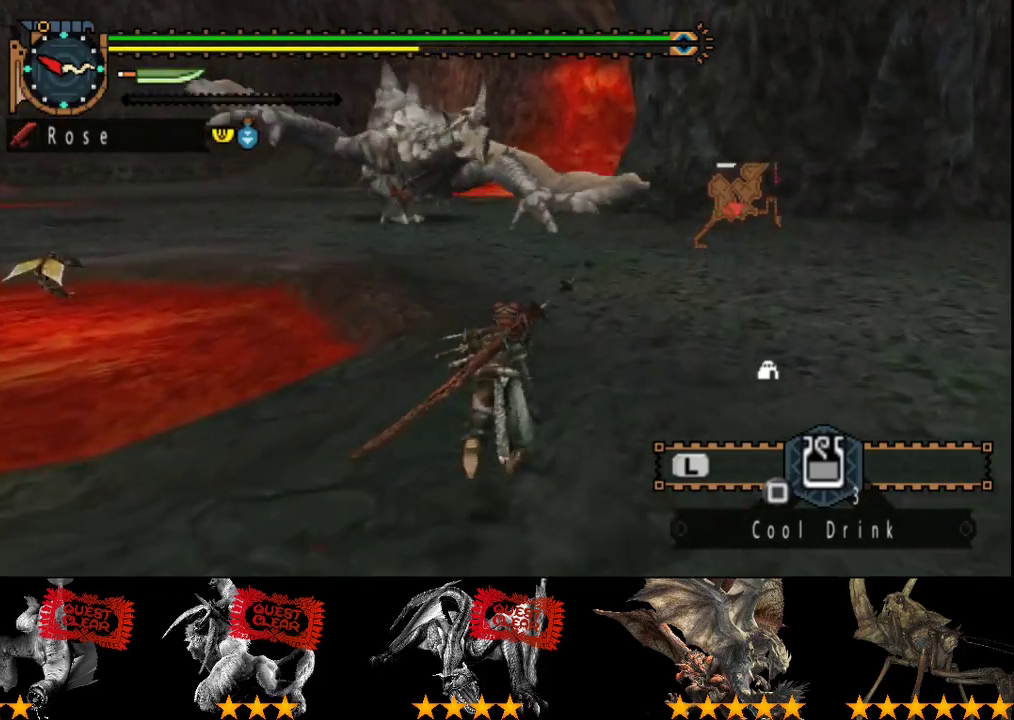
Gameplay with a controller (PlayStation layout); each line is a JSON object with the inputs held at the frame after it. "events" lists button and stick changes between this image and that frame as [ms after this image, input, new state], when the widget could be followed in between. Not read: L3 R3.
{"buttons": ["R2"], "left_stick": "up", "right_stick": "center", "events": []}
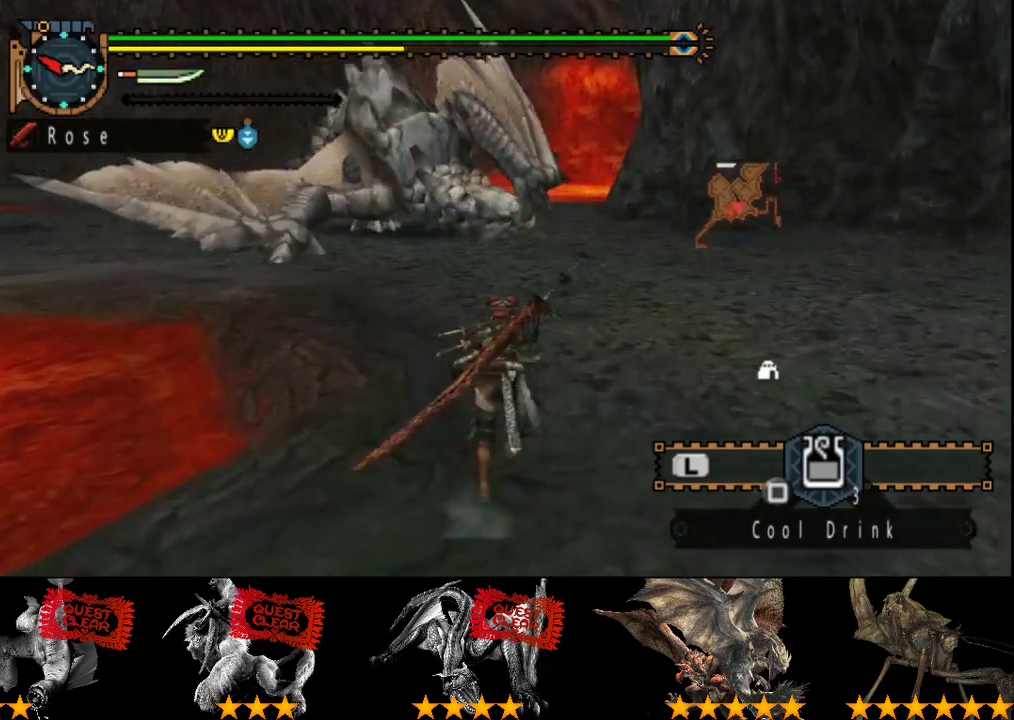
{"buttons": ["R2"], "left_stick": "up", "right_stick": "center", "events": []}
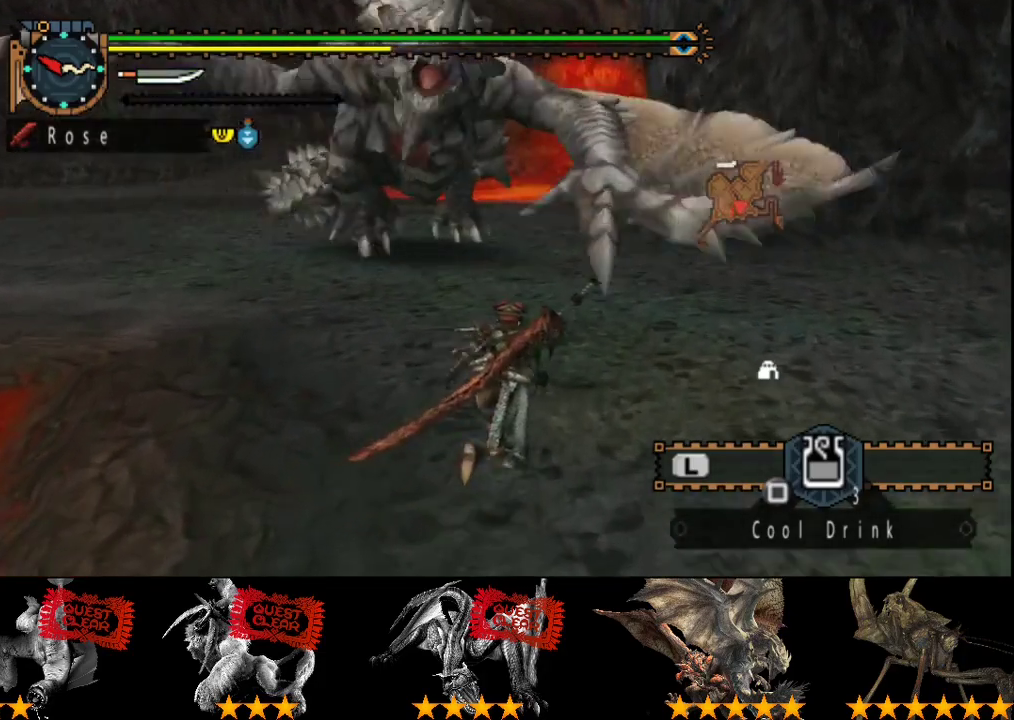
{"buttons": [], "left_stick": "up", "right_stick": "center", "events": [[333, "R2", "up"]]}
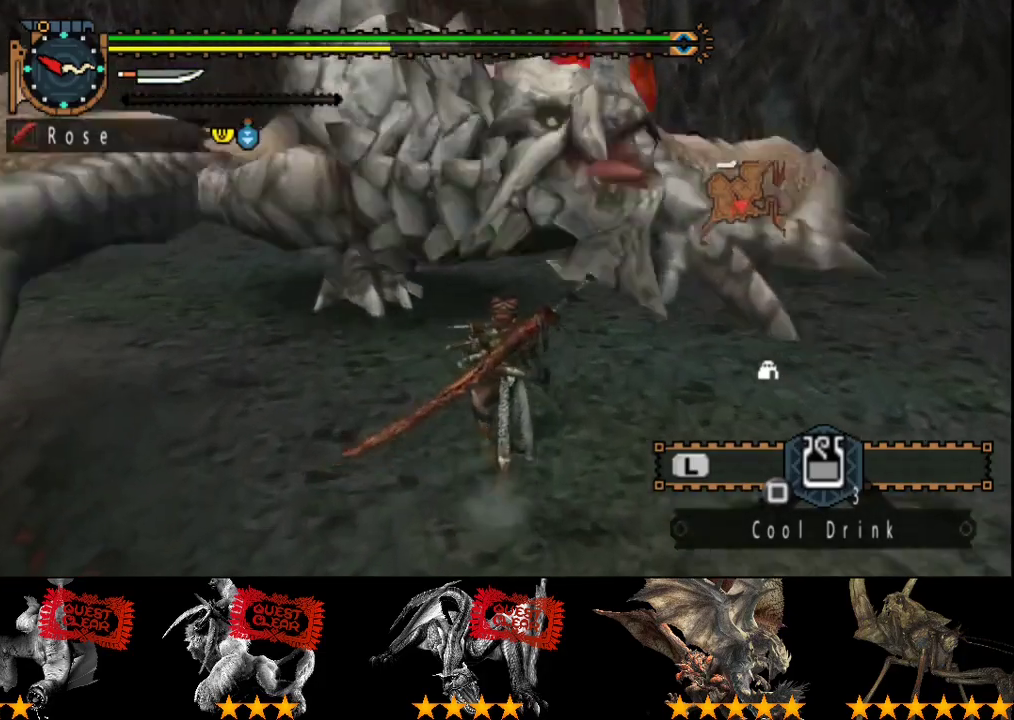
{"buttons": ["TRIANGLE"], "left_stick": "up", "right_stick": "center", "events": [[33, "TRIANGLE", "down"], [267, "TRIANGLE", "up"], [400, "TRIANGLE", "down"]]}
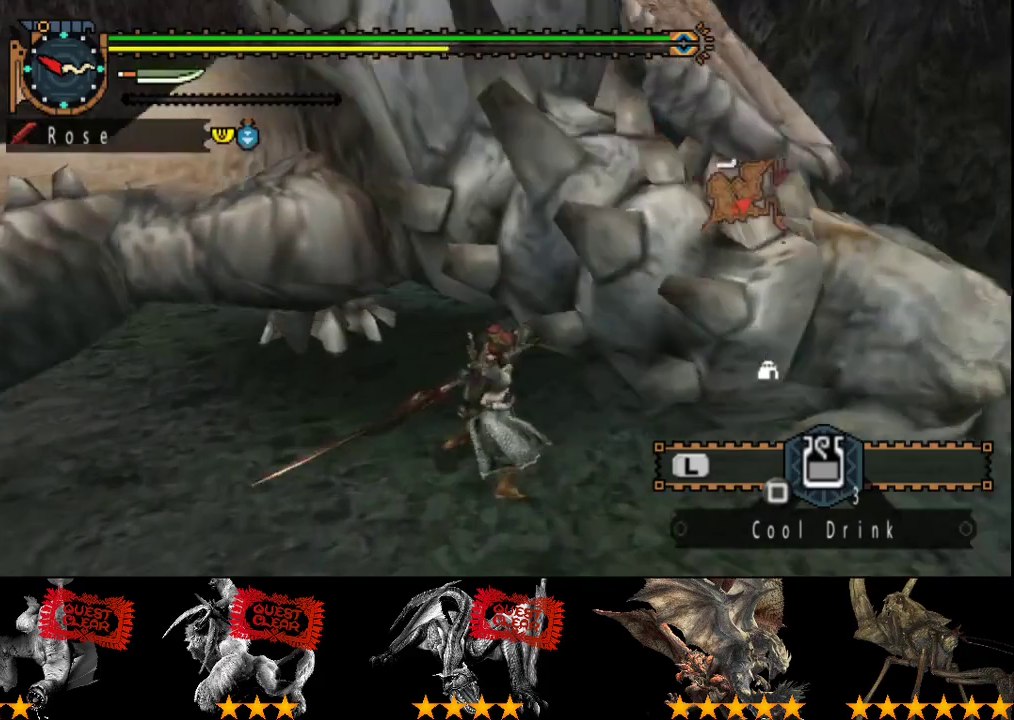
{"buttons": ["TRIANGLE"], "left_stick": "right", "right_stick": "center", "events": [[33, "TRIANGLE", "up"], [233, "TRIANGLE", "down"], [233, "left_stick", "up-right"], [367, "left_stick", "right"]]}
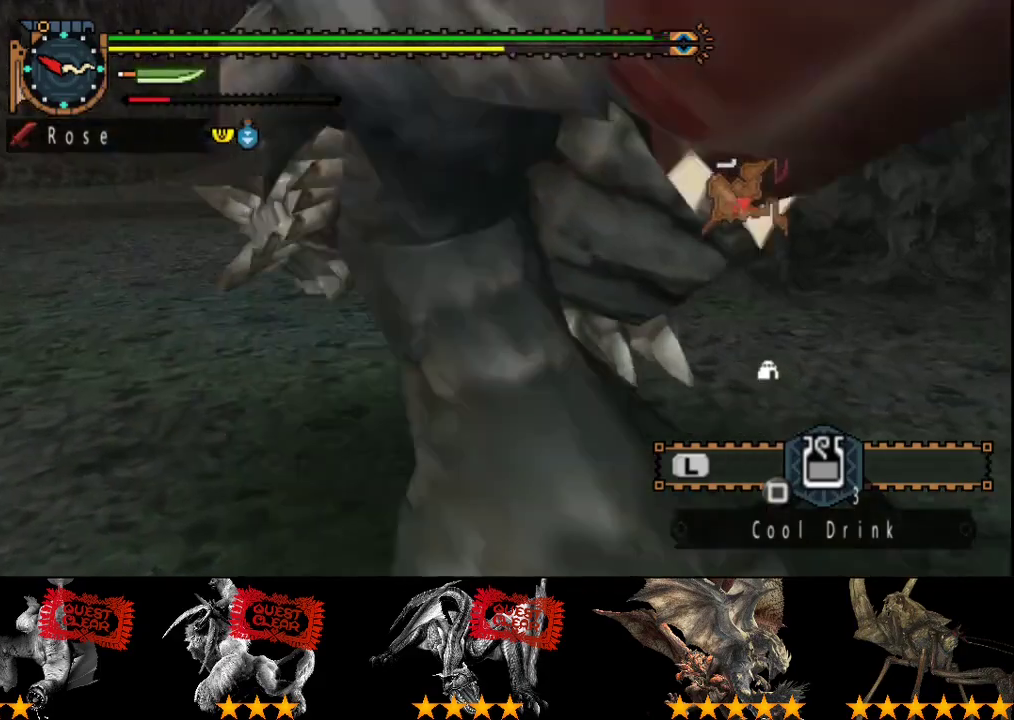
{"buttons": ["TRIANGLE"], "left_stick": "right", "right_stick": "center", "events": [[17, "TRIANGLE", "up"], [83, "TRIANGLE", "down"], [150, "TRIANGLE", "up"], [217, "TRIANGLE", "down"], [283, "TRIANGLE", "up"], [350, "TRIANGLE", "down"], [417, "TRIANGLE", "up"], [483, "TRIANGLE", "down"]]}
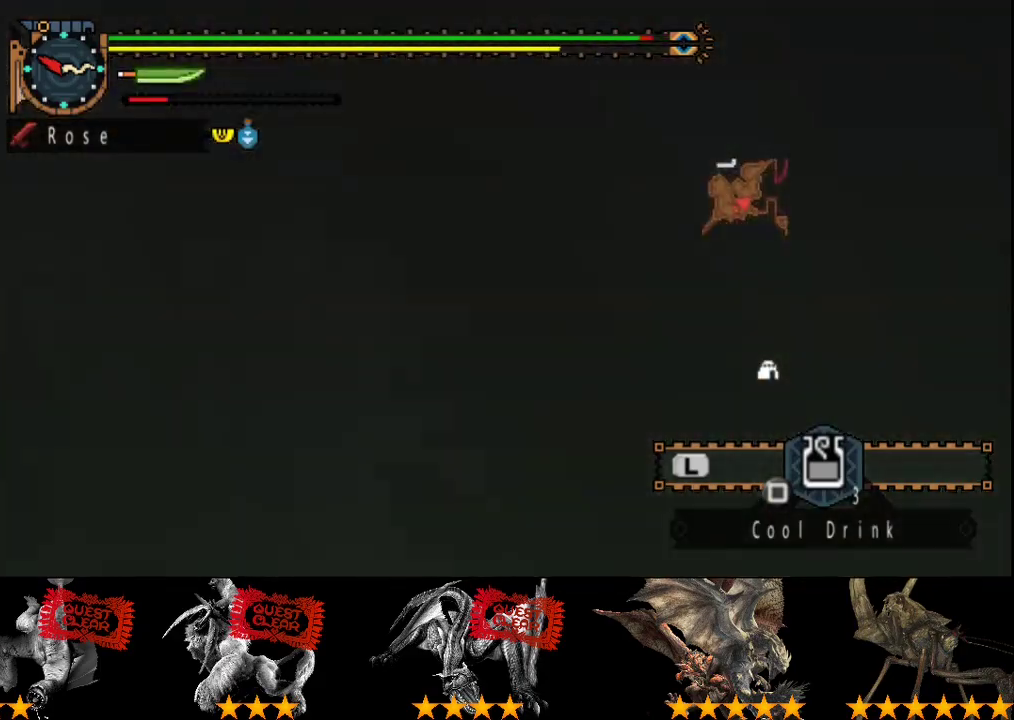
{"buttons": [], "left_stick": "right", "right_stick": "center", "events": [[83, "TRIANGLE", "up"], [217, "right_stick", "right"], [417, "right_stick", "center"]]}
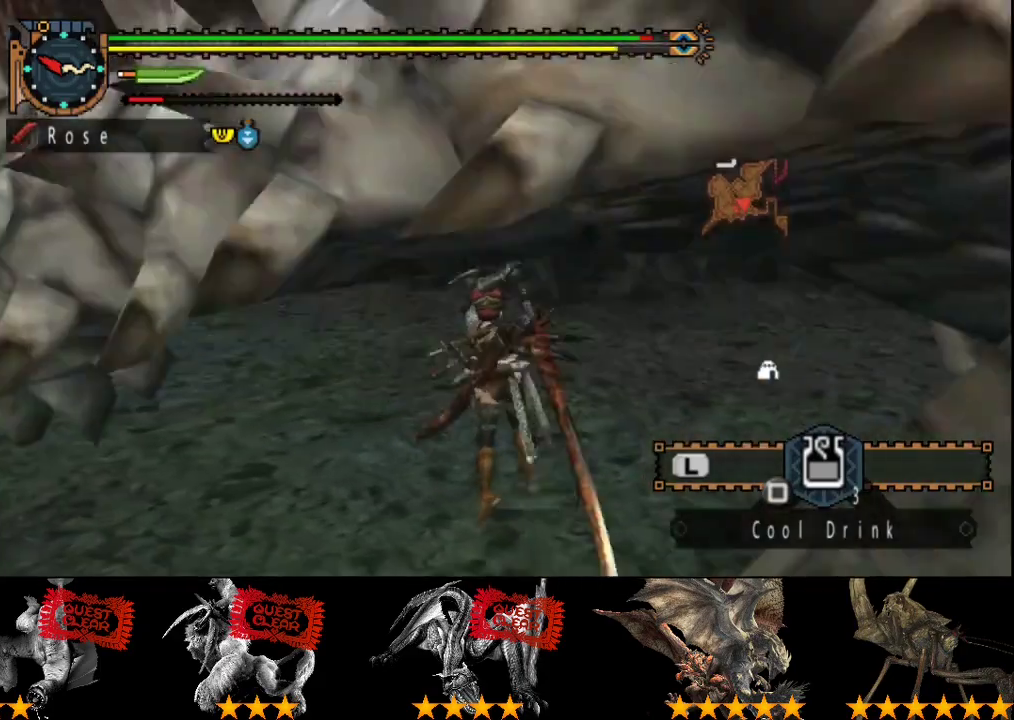
{"buttons": ["CIRCLE", "TRIANGLE"], "left_stick": "right", "right_stick": "center", "events": [[50, "CIRCLE", "down"], [50, "TRIANGLE", "down"], [117, "TRIANGLE", "up"], [183, "TRIANGLE", "down"], [283, "CIRCLE", "up"], [283, "TRIANGLE", "up"], [350, "CIRCLE", "down"], [350, "TRIANGLE", "down"], [417, "CIRCLE", "up"], [417, "TRIANGLE", "up"], [483, "CIRCLE", "down"], [483, "TRIANGLE", "down"]]}
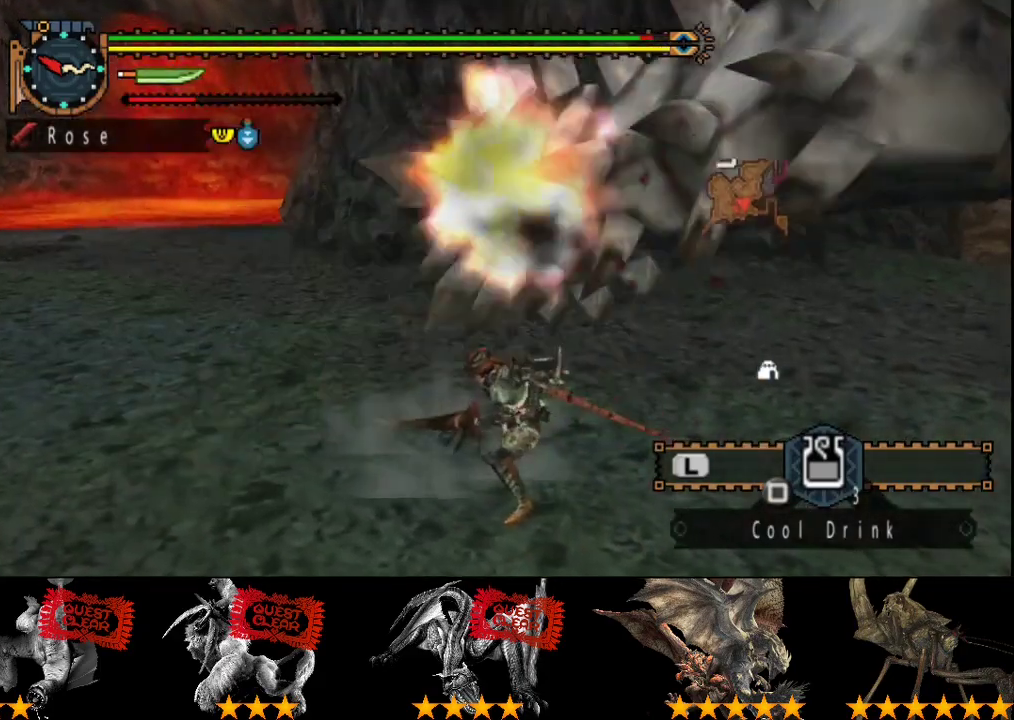
{"buttons": [], "left_stick": "center", "right_stick": "right", "events": [[50, "TRIANGLE", "up"], [100, "TRIANGLE", "down"], [200, "CIRCLE", "up"], [200, "TRIANGLE", "up"], [333, "right_stick", "right"], [433, "left_stick", "center"]]}
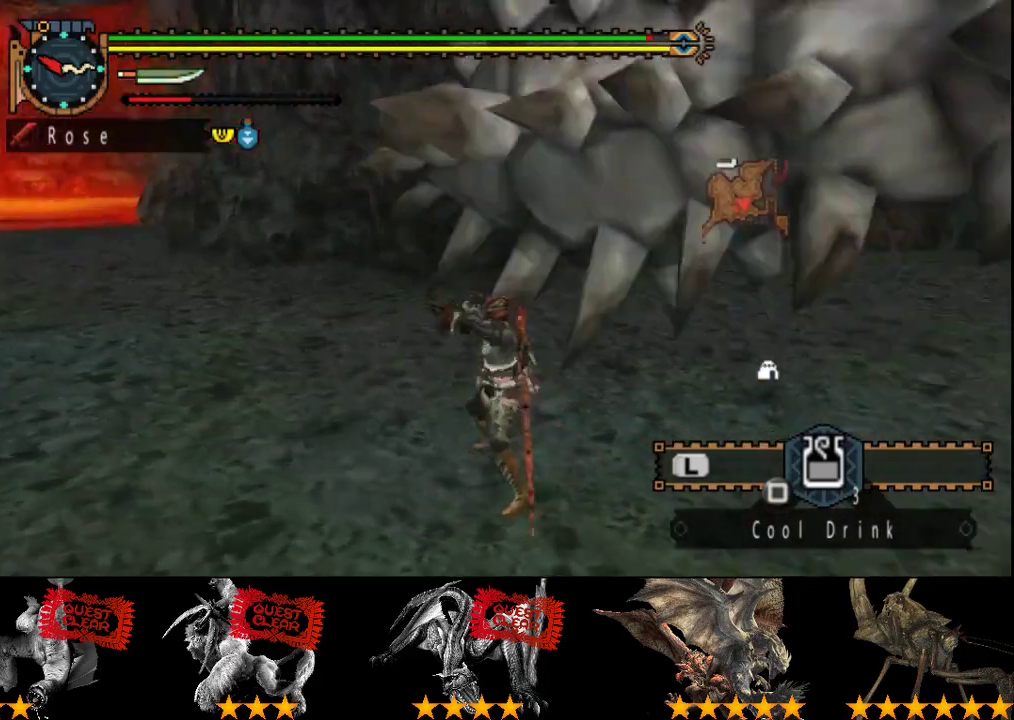
{"buttons": [], "left_stick": "center", "right_stick": "right", "events": [[267, "right_stick", "center"], [367, "right_stick", "right"]]}
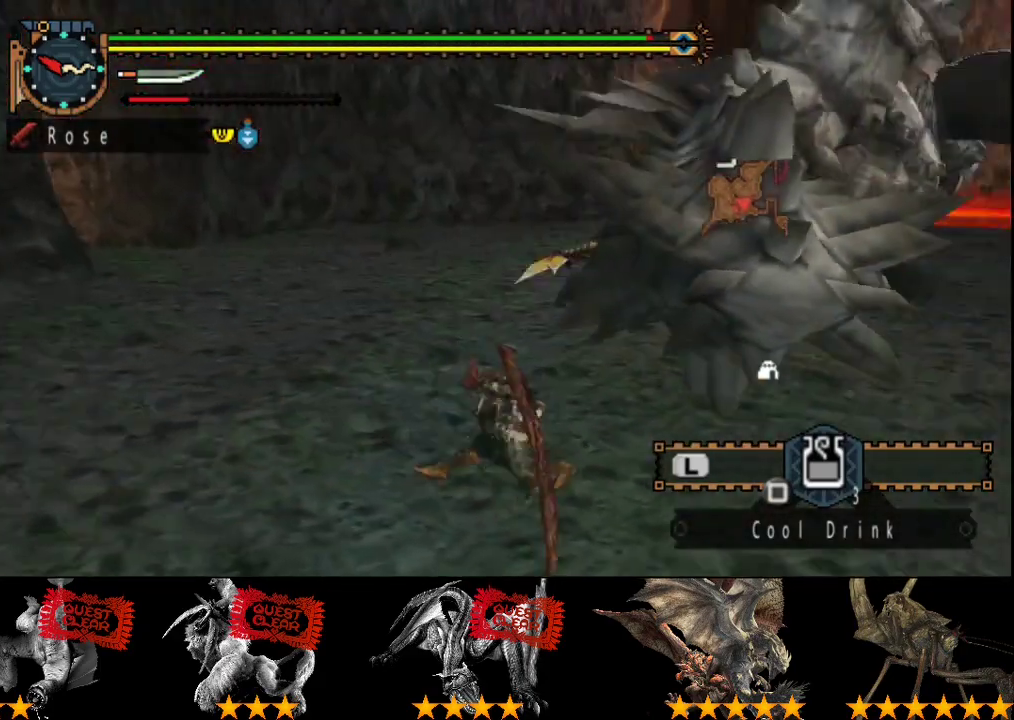
{"buttons": [], "left_stick": "up-left", "right_stick": "center", "events": [[133, "left_stick", "up"], [133, "right_stick", "center"], [417, "left_stick", "up-left"]]}
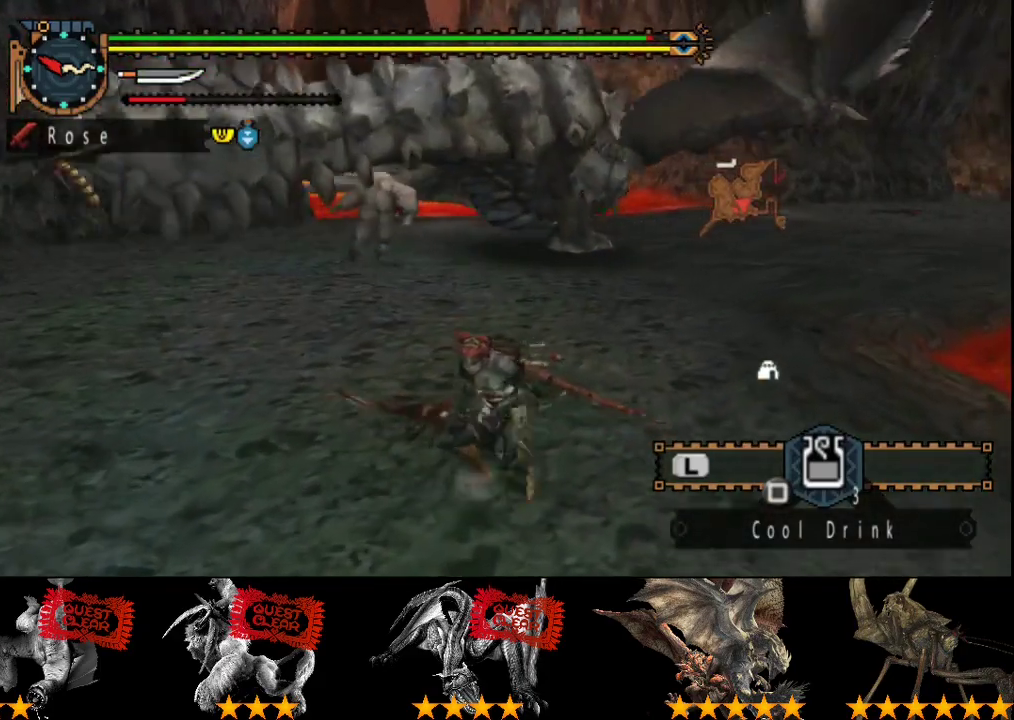
{"buttons": [], "left_stick": "up", "right_stick": "center", "events": [[83, "left_stick", "up"]]}
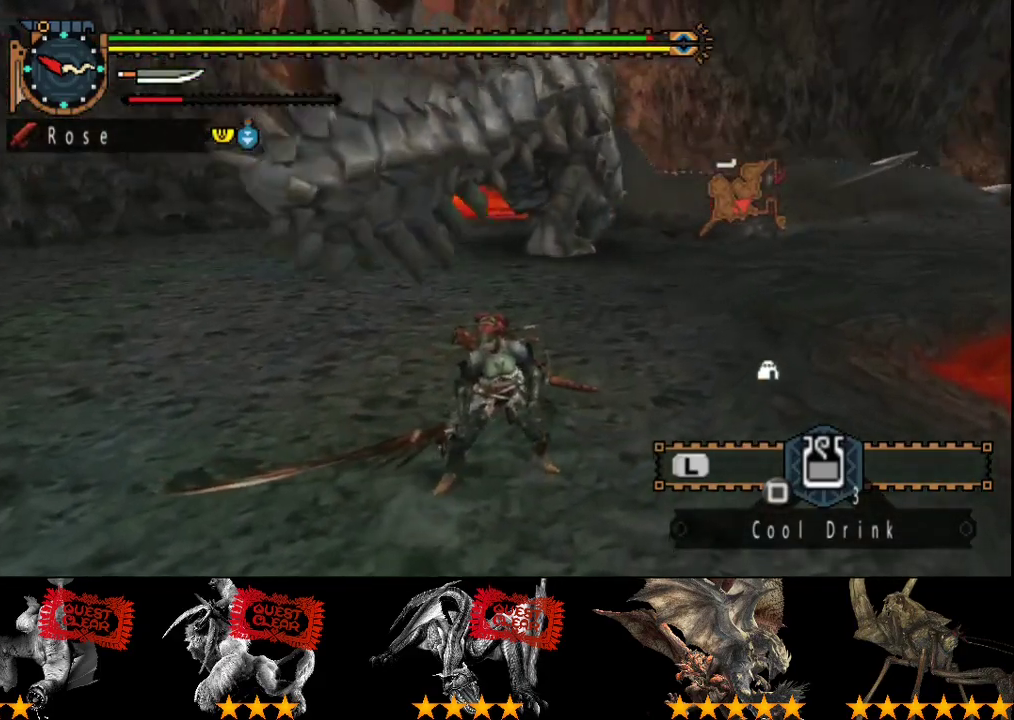
{"buttons": ["L2", "R2"], "left_stick": "up", "right_stick": "center", "events": [[83, "SQUARE", "down"], [183, "SQUARE", "up"], [217, "L2", "down"], [417, "R2", "down"]]}
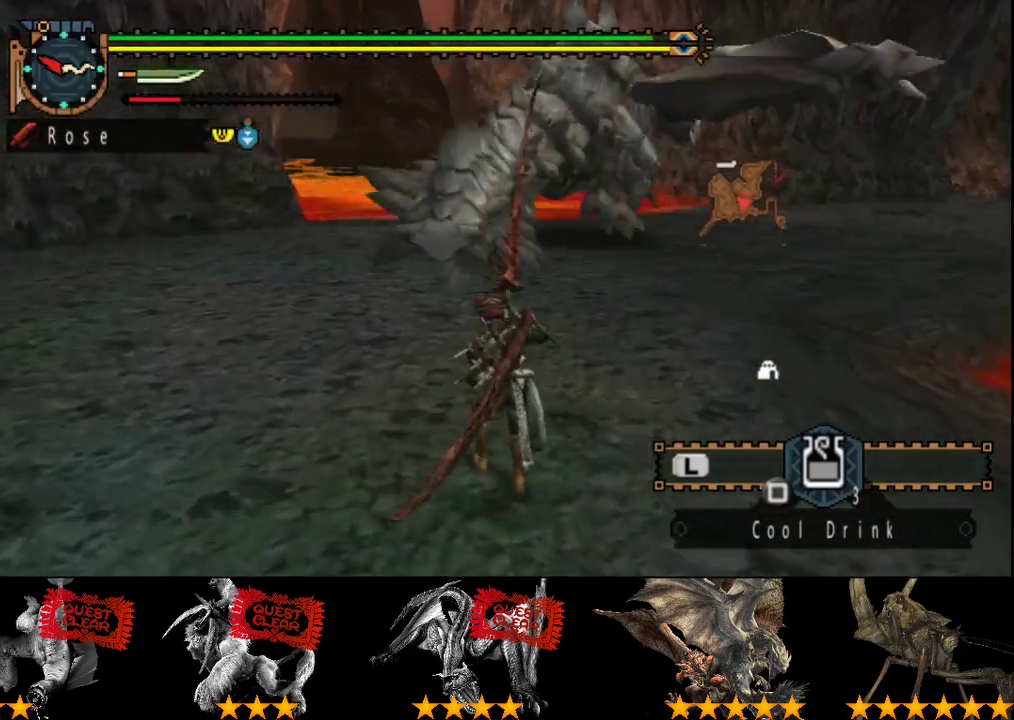
{"buttons": ["SQUARE", "L2", "R2"], "left_stick": "up", "right_stick": "center", "events": [[233, "SQUARE", "down"], [300, "SQUARE", "up"], [467, "SQUARE", "down"]]}
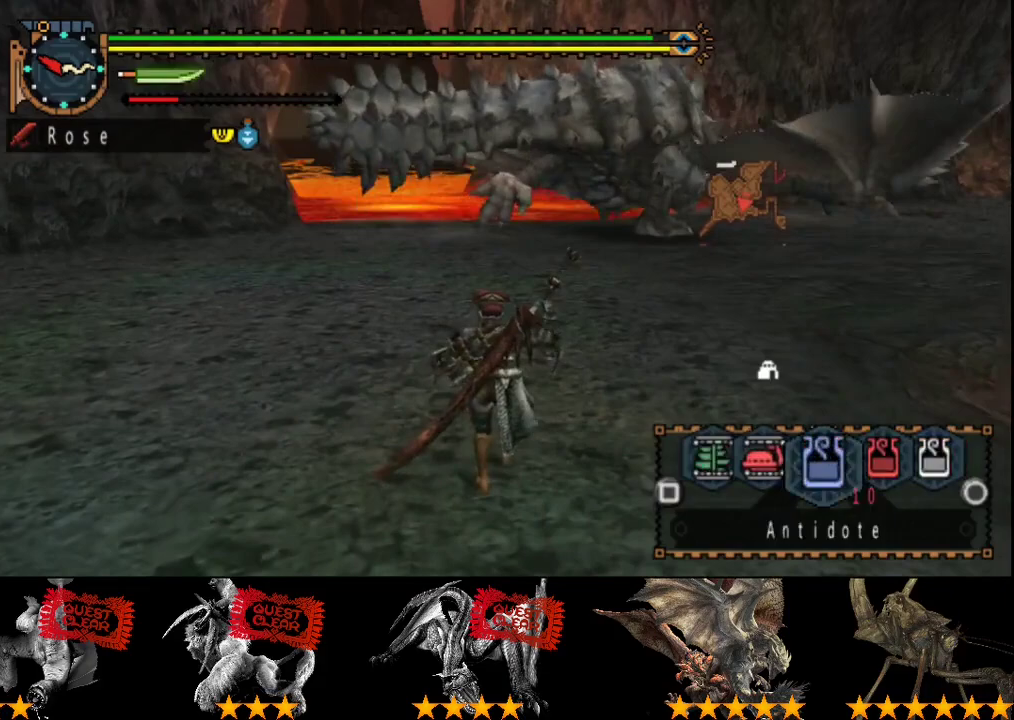
{"buttons": ["L2", "R2"], "left_stick": "up", "right_stick": "center", "events": [[67, "SQUARE", "up"], [133, "SQUARE", "down"], [200, "SQUARE", "up"], [267, "SQUARE", "down"], [367, "SQUARE", "up"]]}
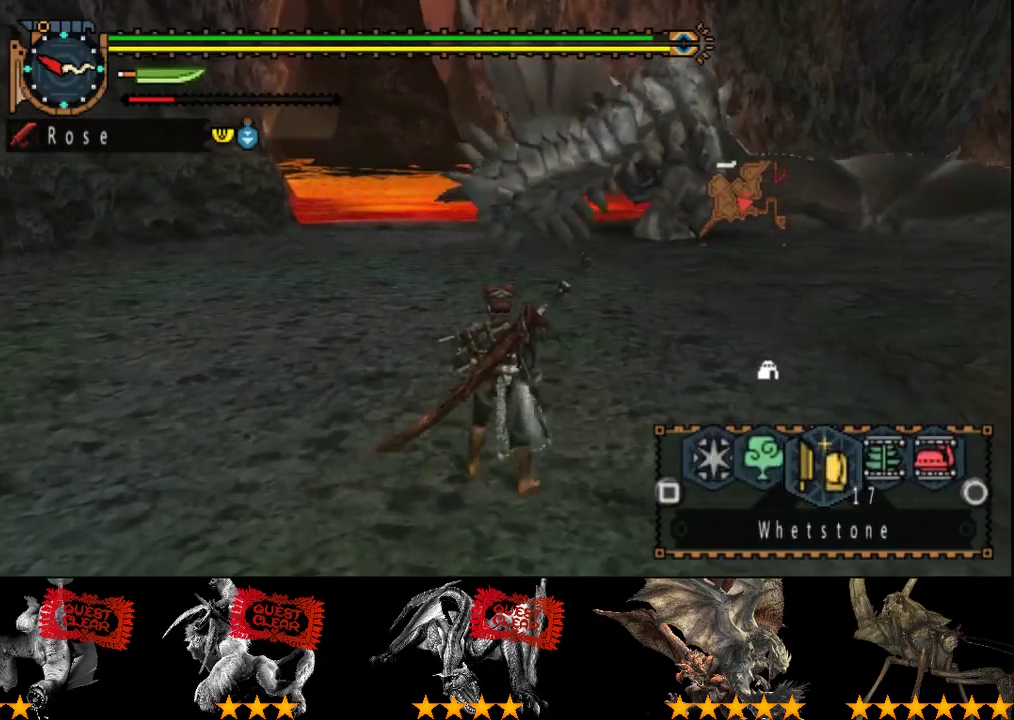
{"buttons": ["SQUARE", "L2", "R2"], "left_stick": "up", "right_stick": "center", "events": [[33, "SQUARE", "down"], [267, "SQUARE", "up"], [467, "SQUARE", "down"]]}
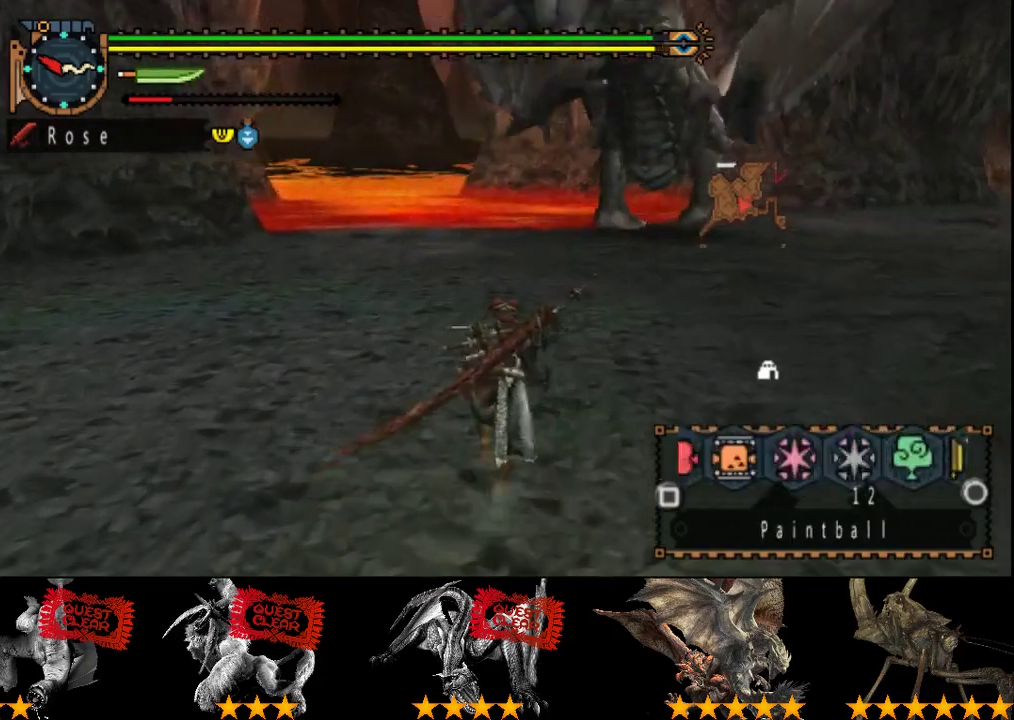
{"buttons": ["R2"], "left_stick": "up", "right_stick": "center", "events": [[50, "SQUARE", "up"], [367, "L2", "up"]]}
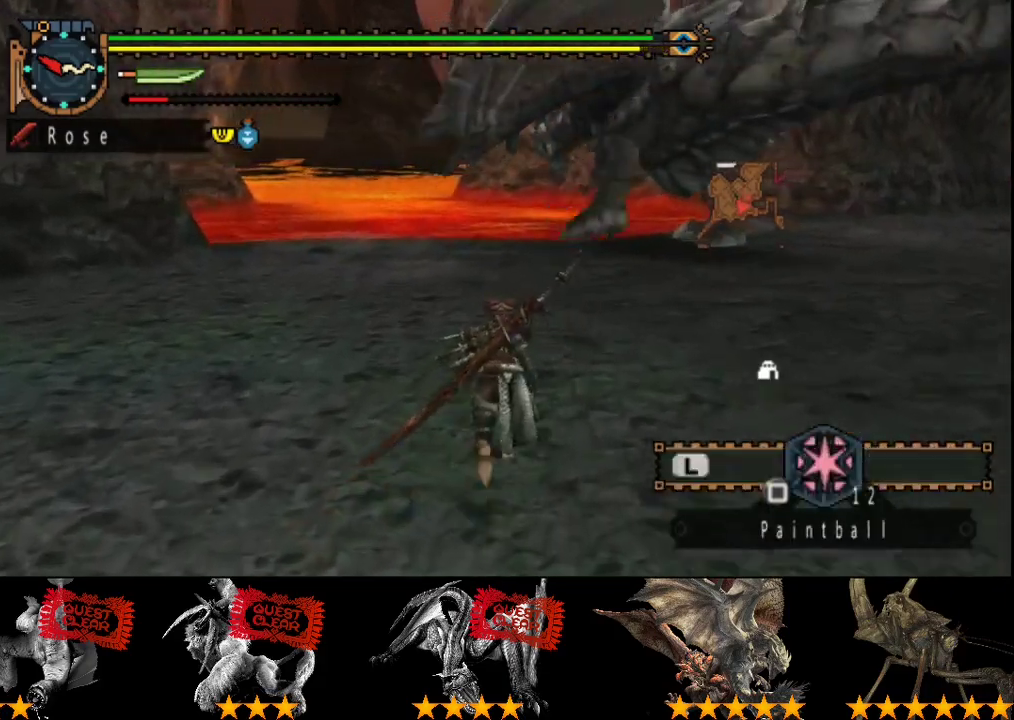
{"buttons": ["SQUARE", "R2"], "left_stick": "up", "right_stick": "center", "events": [[383, "SQUARE", "down"]]}
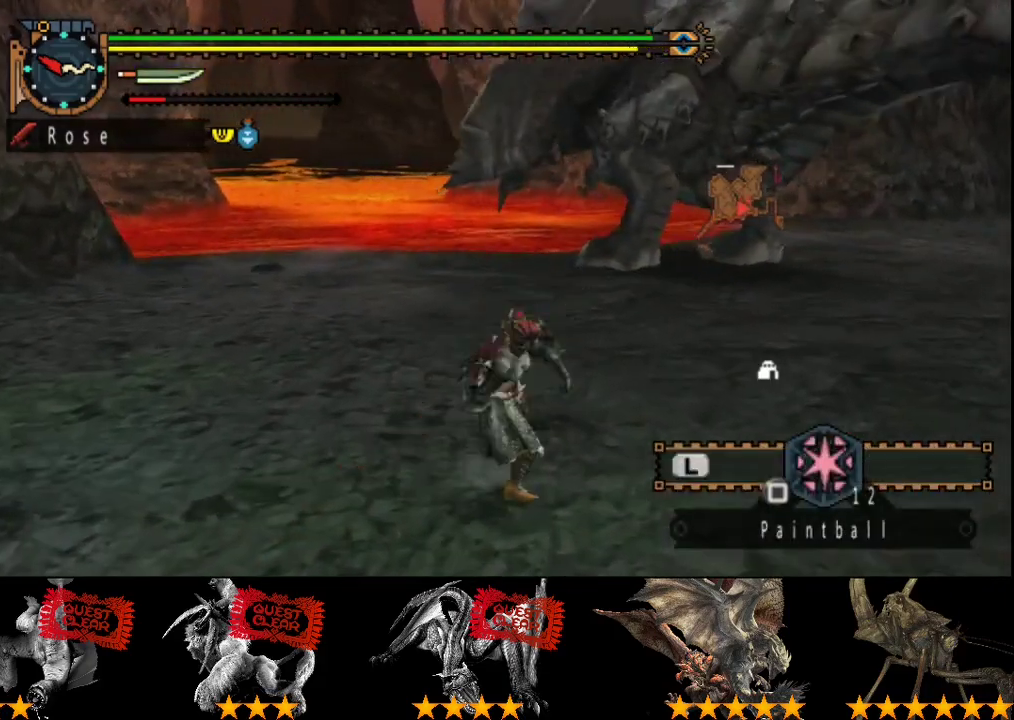
{"buttons": ["R2"], "left_stick": "up", "right_stick": "center", "events": [[17, "SQUARE", "up"], [50, "R2", "up"], [183, "right_stick", "right"], [300, "right_stick", "center"], [433, "R2", "down"]]}
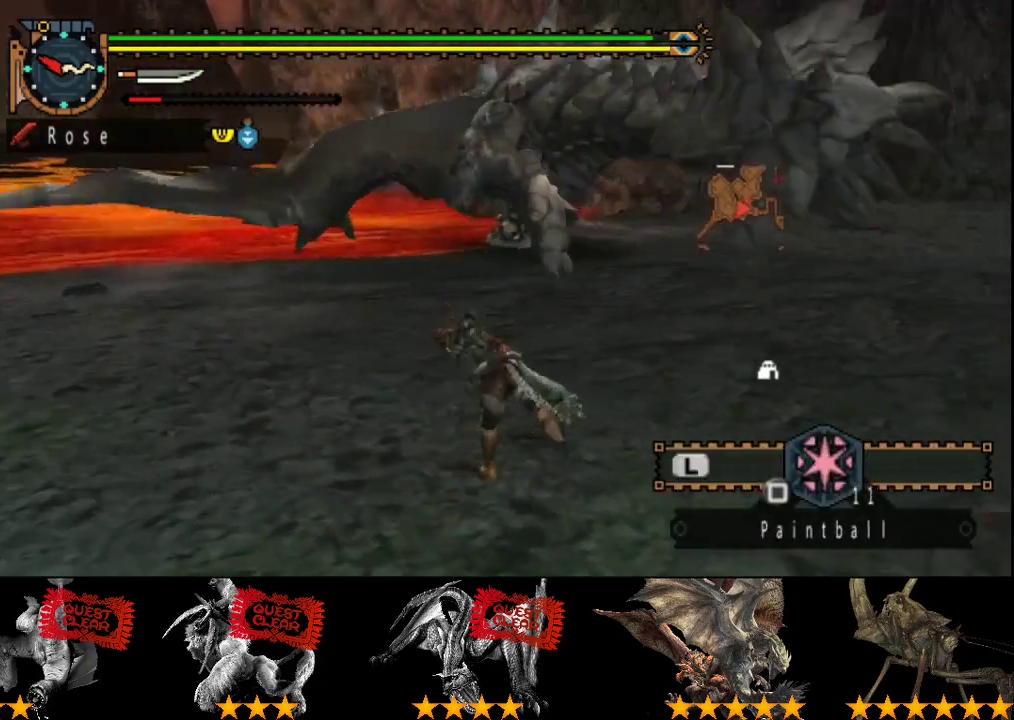
{"buttons": ["R2"], "left_stick": "up", "right_stick": "center", "events": []}
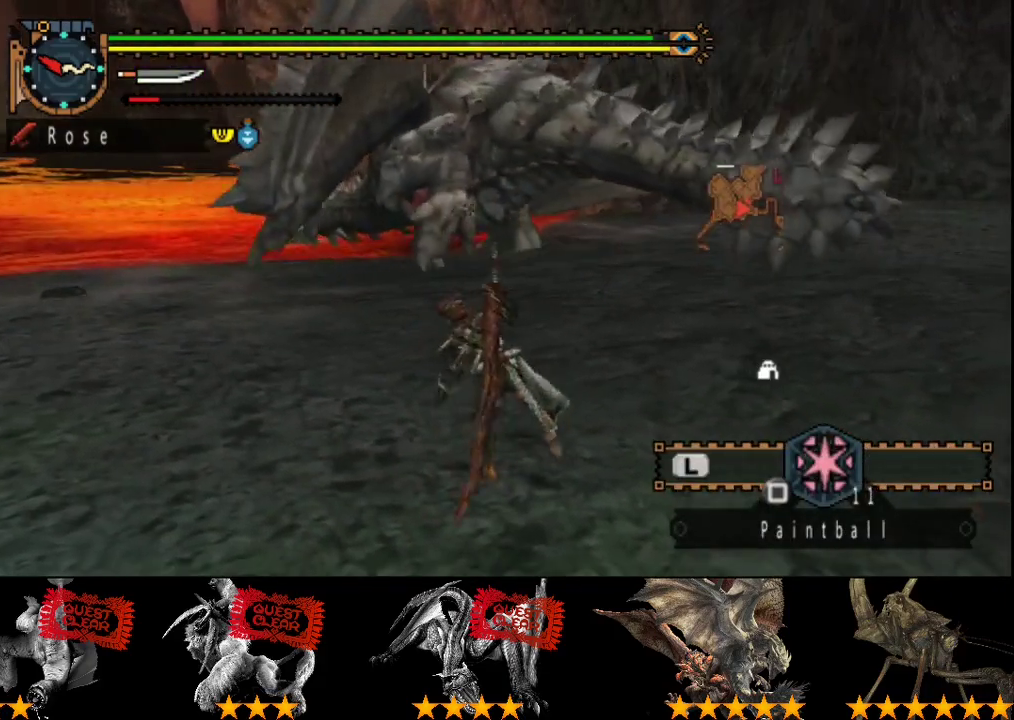
{"buttons": ["R2"], "left_stick": "up", "right_stick": "center", "events": []}
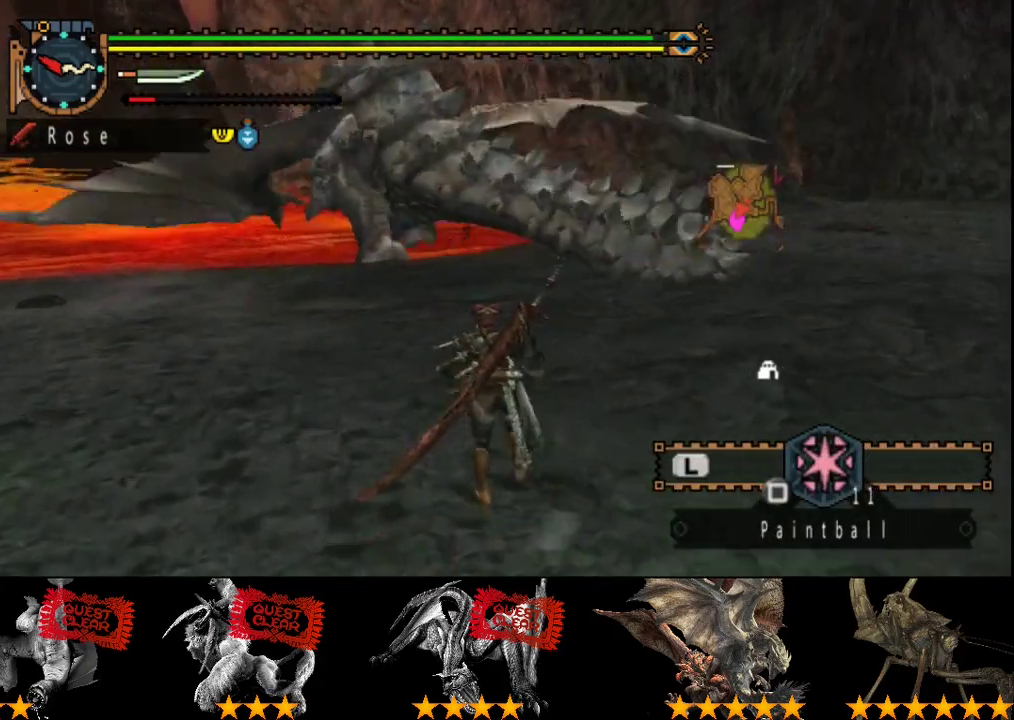
{"buttons": ["R2"], "left_stick": "up", "right_stick": "center", "events": []}
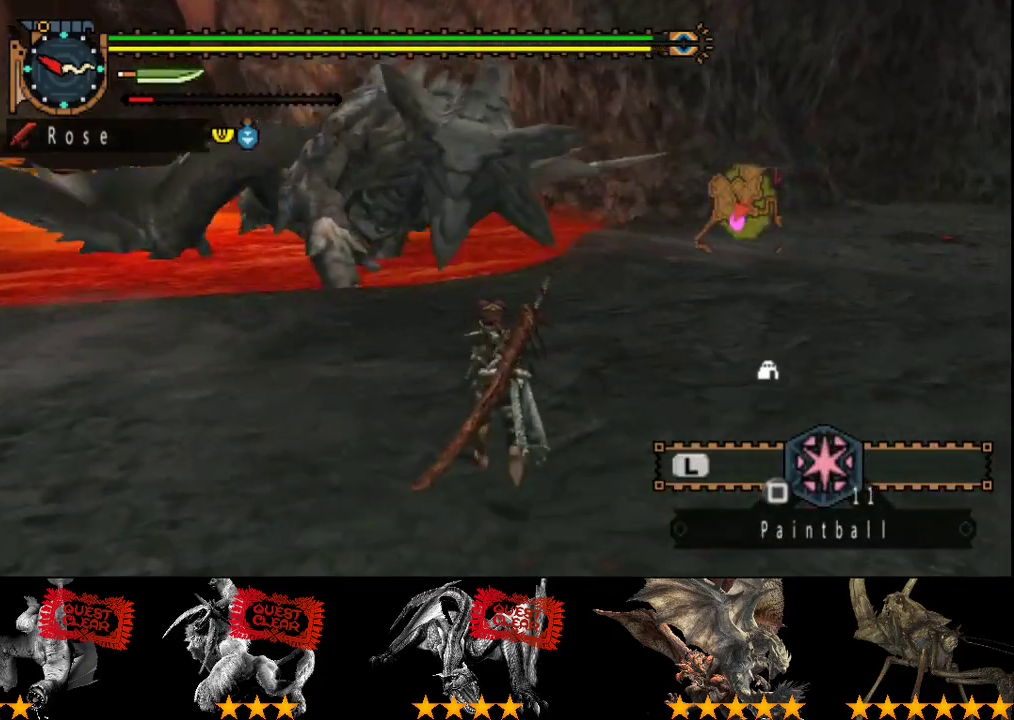
{"buttons": ["R2"], "left_stick": "up", "right_stick": "center", "events": [[183, "right_stick", "left"], [317, "right_stick", "center"]]}
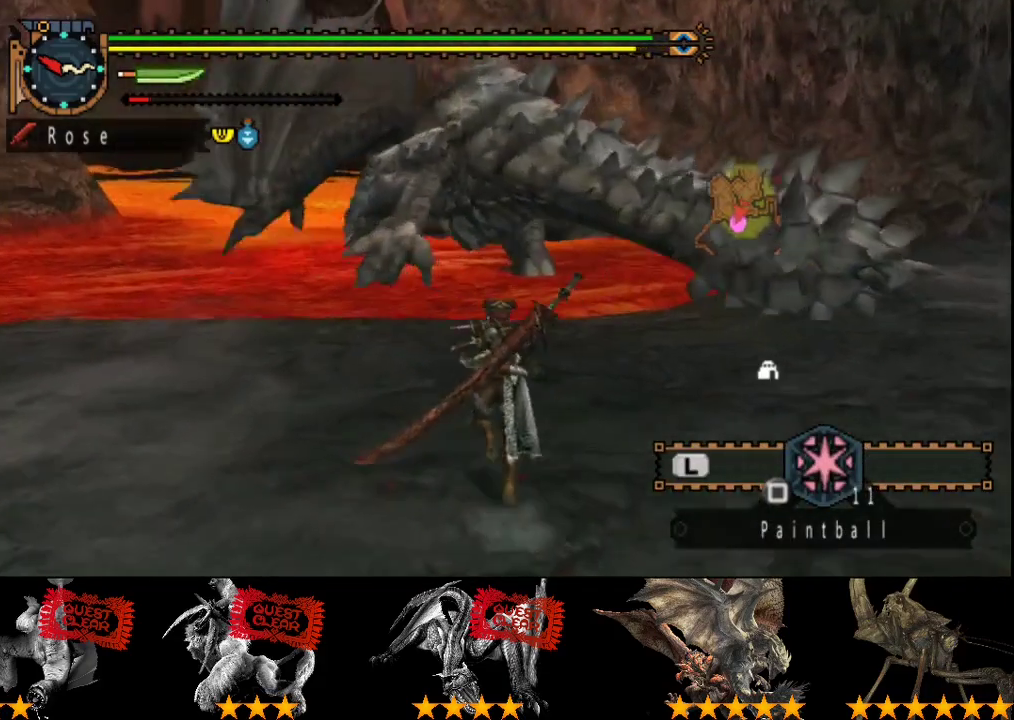
{"buttons": [], "left_stick": "up", "right_stick": "center", "events": [[117, "TRIANGLE", "down"], [250, "TRIANGLE", "up"], [283, "R2", "up"]]}
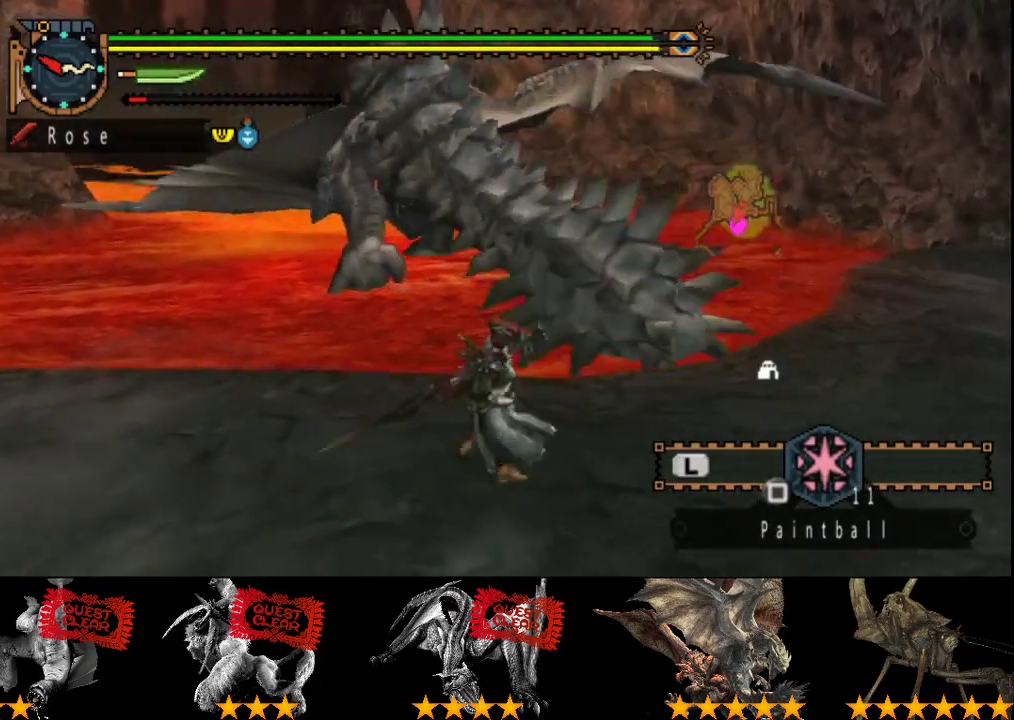
{"buttons": ["CIRCLE", "TRIANGLE"], "left_stick": "up", "right_stick": "center", "events": [[500, "CIRCLE", "down"], [500, "TRIANGLE", "down"]]}
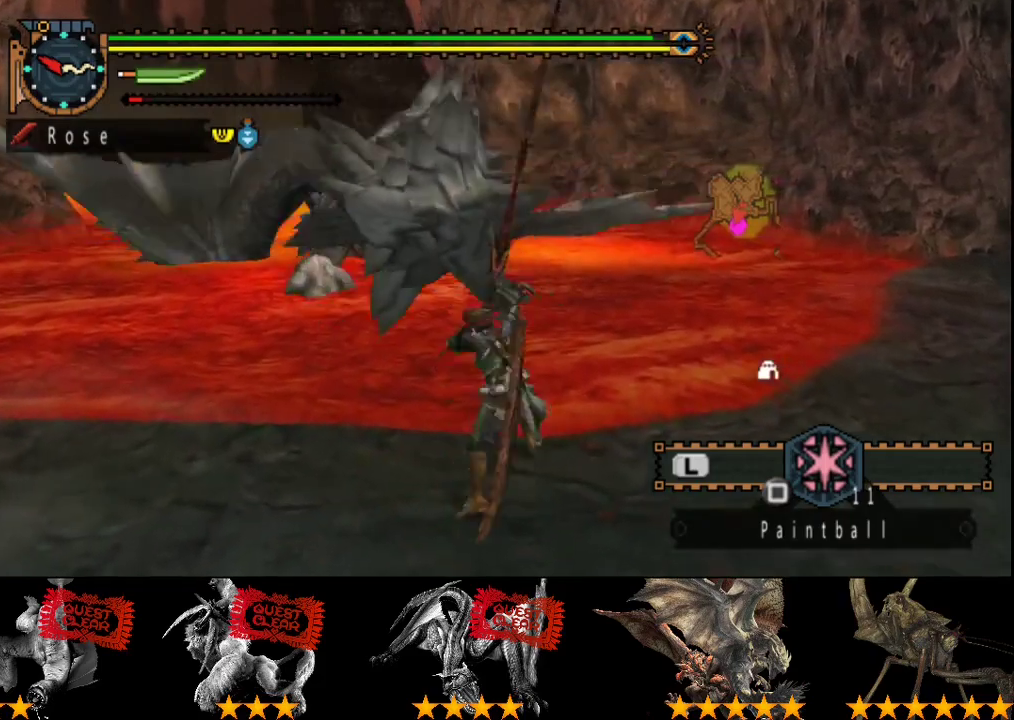
{"buttons": ["CIRCLE"], "left_stick": "center", "right_stick": "center", "events": [[67, "CIRCLE", "up"], [100, "TRIANGLE", "up"], [167, "CIRCLE", "down"], [167, "TRIANGLE", "down"], [233, "TRIANGLE", "up"], [300, "TRIANGLE", "down"], [367, "CIRCLE", "up"], [367, "TRIANGLE", "up"], [400, "left_stick", "center"], [433, "CIRCLE", "down"], [433, "TRIANGLE", "down"], [500, "TRIANGLE", "up"]]}
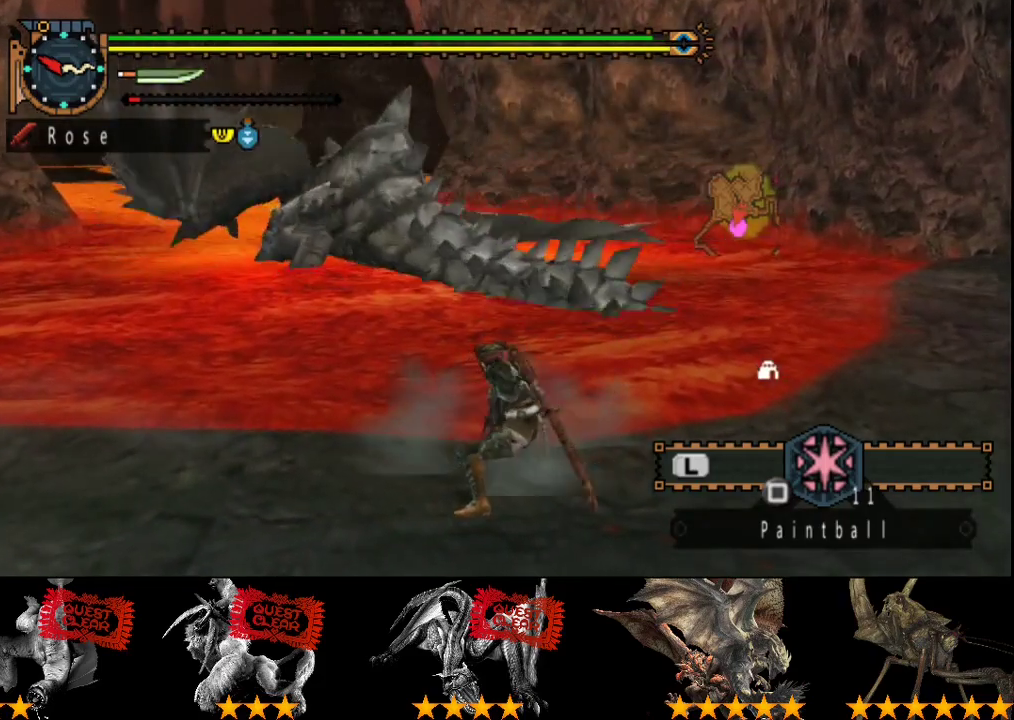
{"buttons": [], "left_stick": "center", "right_stick": "center", "events": [[67, "TRIANGLE", "down"], [167, "CIRCLE", "up"], [167, "TRIANGLE", "up"], [267, "TRIANGLE", "down"], [300, "CIRCLE", "down"], [367, "CIRCLE", "up"], [367, "TRIANGLE", "up"]]}
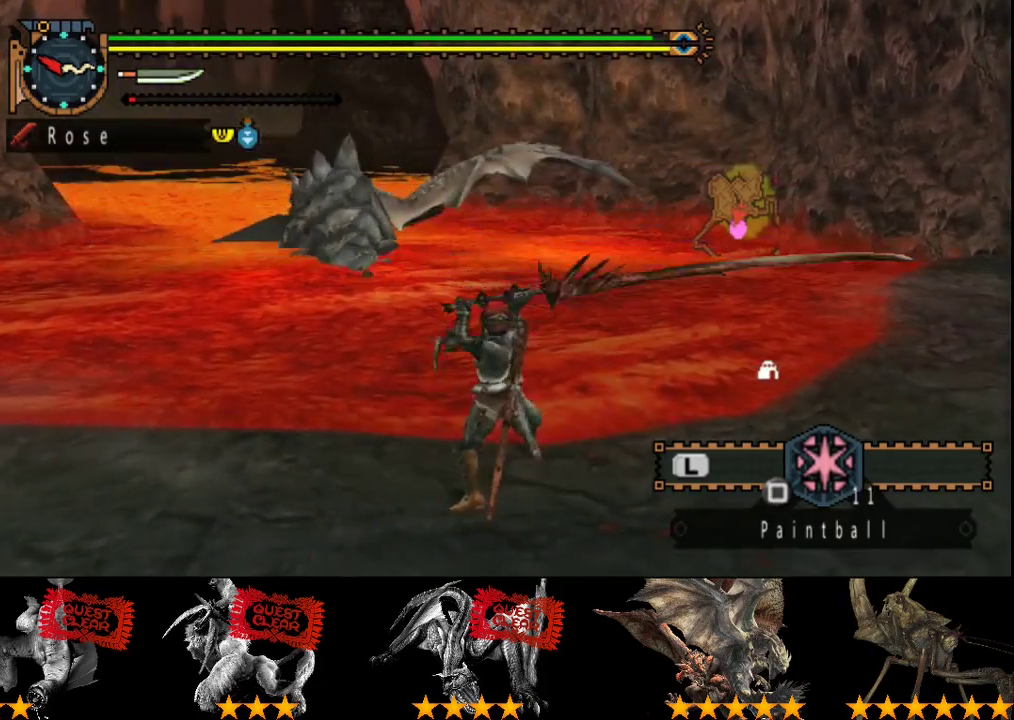
{"buttons": [], "left_stick": "center", "right_stick": "center", "events": [[50, "right_stick", "left"], [250, "right_stick", "center"]]}